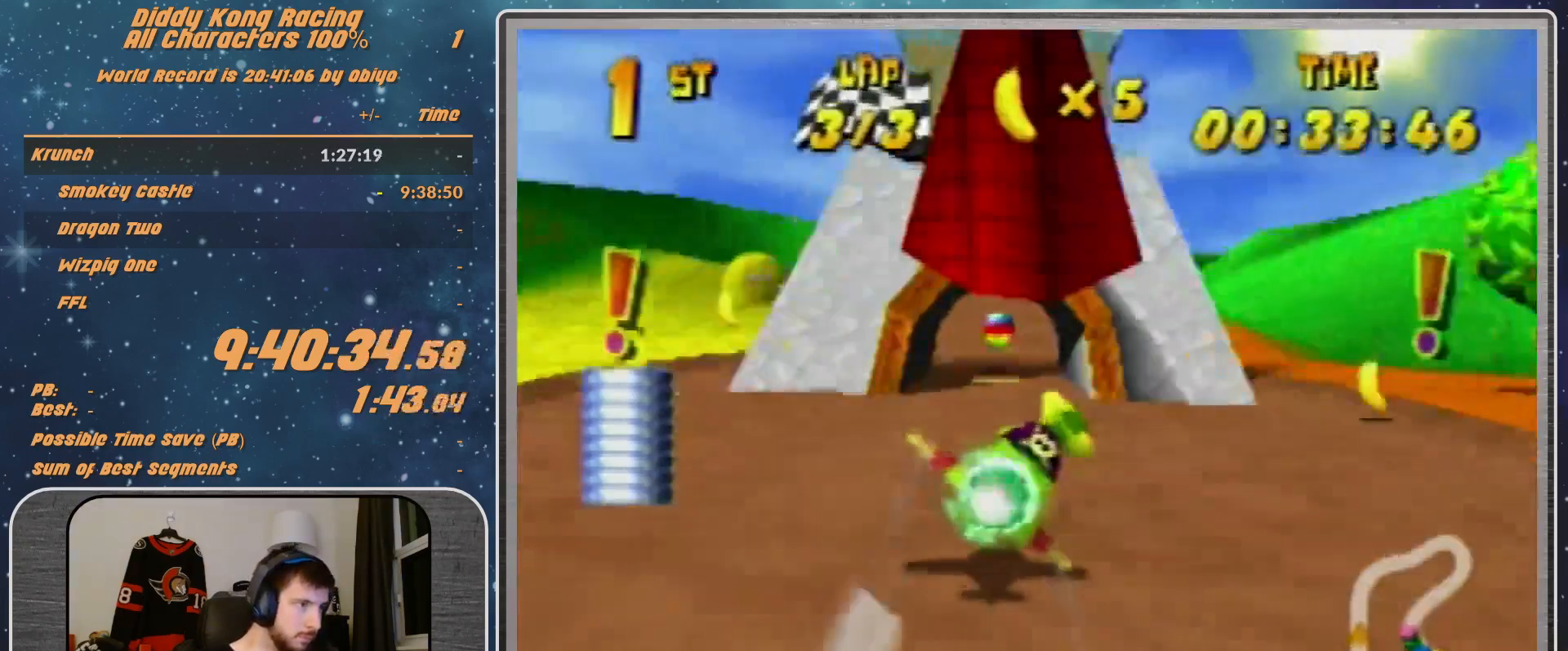
Gameplay with a controller (Nintendo layout); each line is a JSON object with the inputs held at the frame after it. "events" lists button and stick changes between this image and that frame as [ms after this image, input, new state], when the widget could be followed in between. Not read: L1 L3 R3.
{"buttons": ["R1"], "left_stick": "down-right", "events": [[233, "left_stick", "down-right"]]}
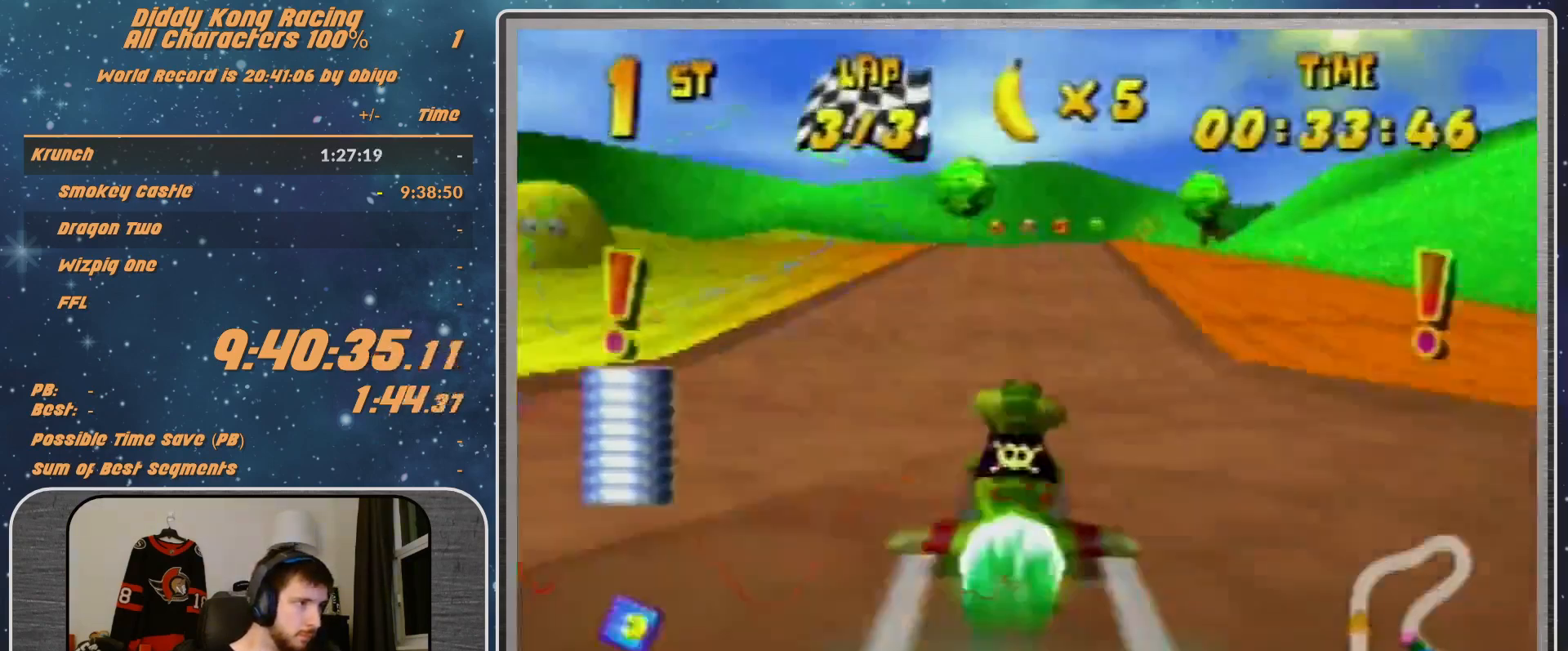
{"buttons": ["R1"], "left_stick": "down-right", "events": [[67, "left_stick", "up-right"], [233, "left_stick", "down-right"]]}
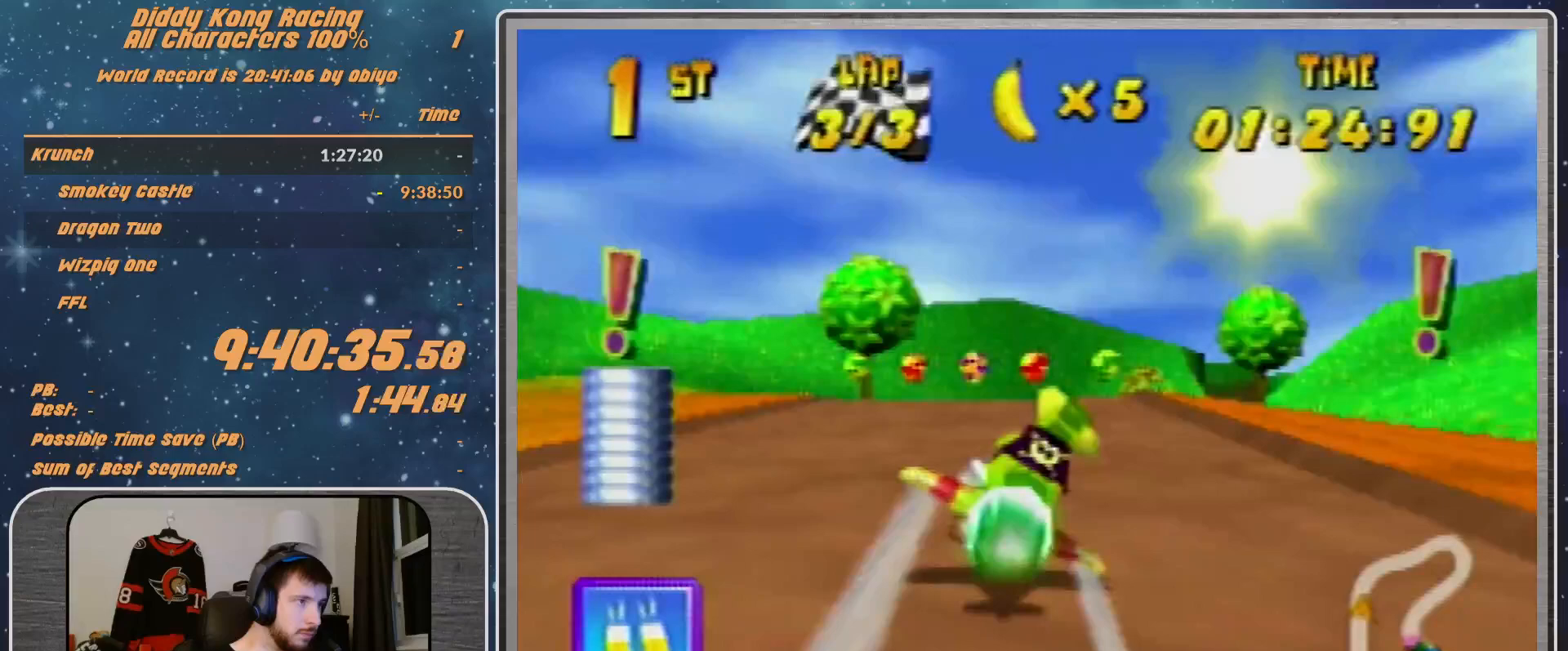
{"buttons": ["B", "R1"], "left_stick": "right", "events": [[67, "left_stick", "right"], [433, "B", "down"]]}
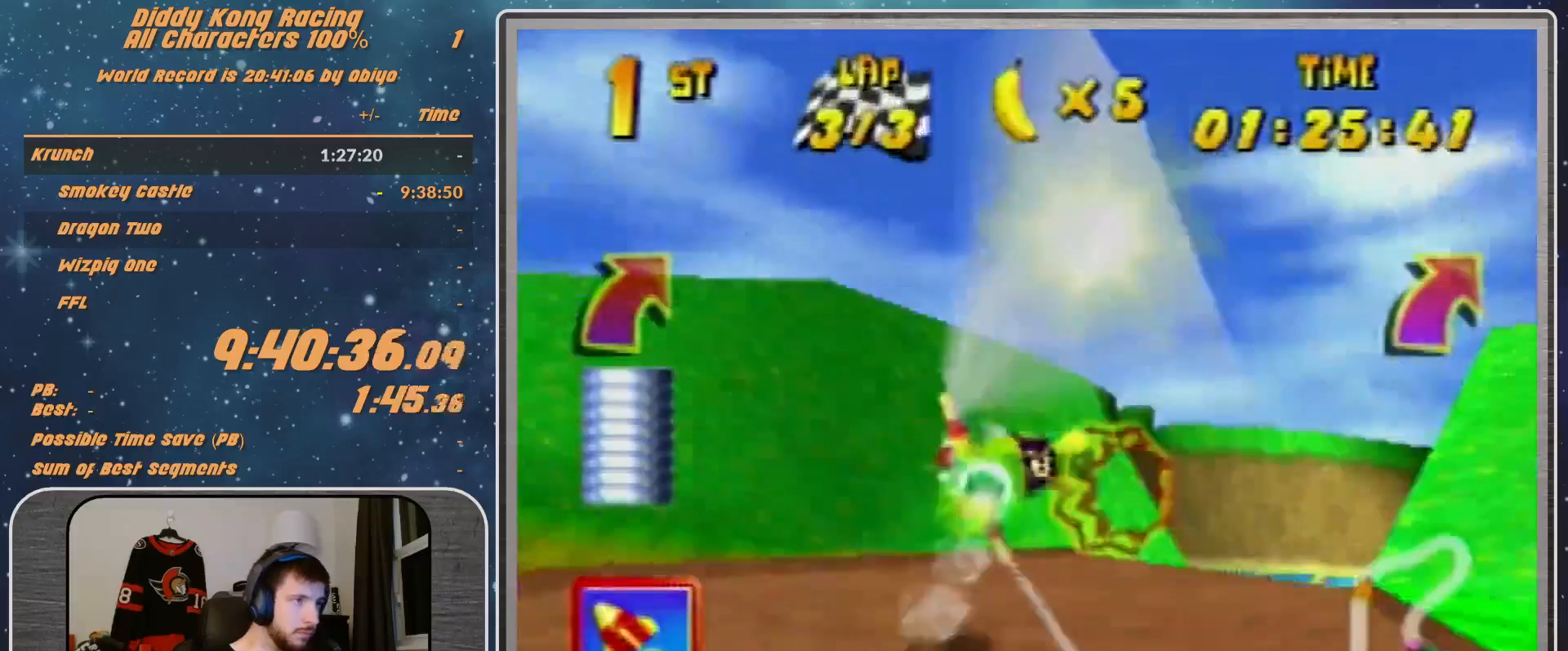
{"buttons": [], "left_stick": "right", "events": [[33, "left_stick", "up-right"], [133, "B", "up"], [133, "left_stick", "up-left"], [233, "R1", "up"], [333, "R1", "down"], [333, "left_stick", "right"], [433, "R1", "up"]]}
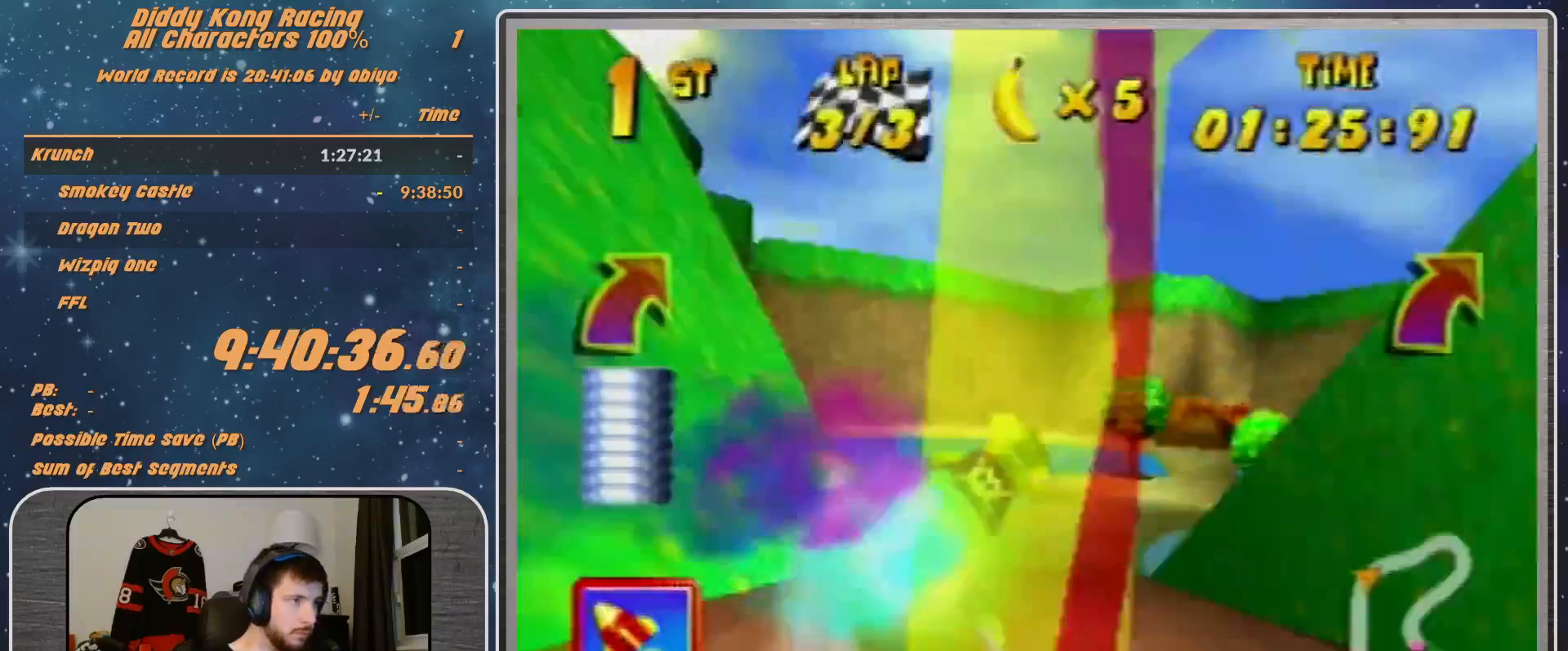
{"buttons": ["R1"], "left_stick": "right", "events": [[33, "R1", "down"]]}
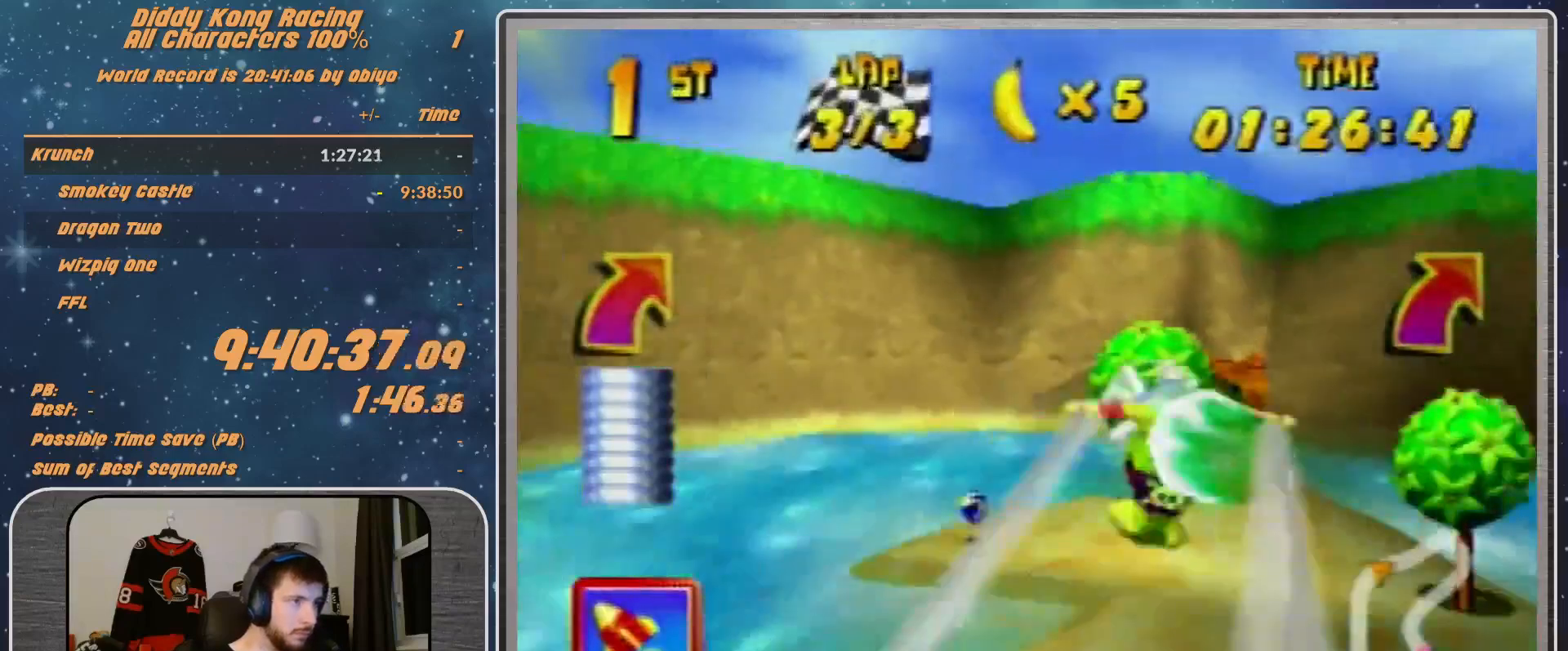
{"buttons": ["R1"], "left_stick": "right", "events": [[133, "B", "down"], [500, "B", "up"]]}
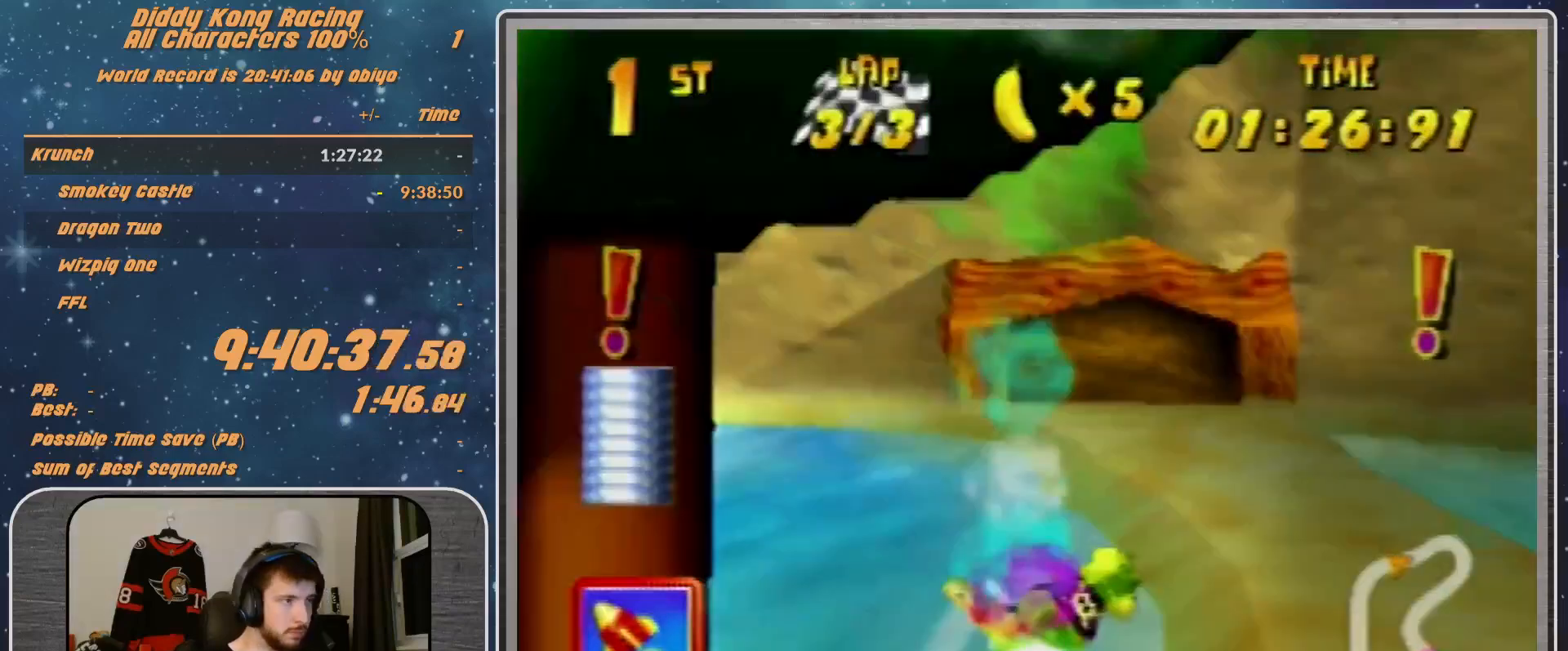
{"buttons": ["R1"], "left_stick": "left", "events": [[67, "left_stick", "left"], [167, "B", "down"], [167, "left_stick", "down-left"], [233, "B", "up"], [300, "left_stick", "left"], [400, "R1", "up"], [433, "R1", "down"]]}
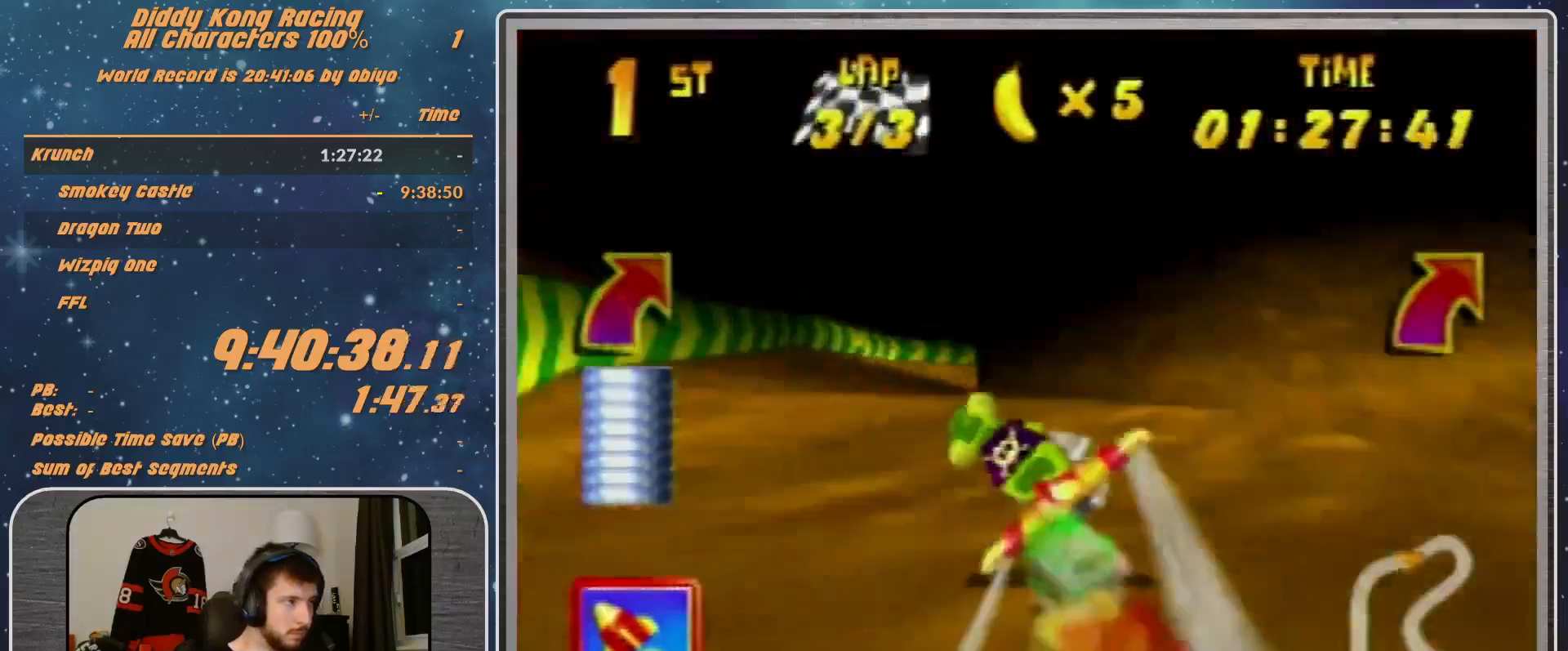
{"buttons": ["R1"], "left_stick": "center", "events": [[67, "R1", "up"], [67, "left_stick", "up-left"], [167, "left_stick", "center"], [333, "left_stick", "up-left"], [433, "left_stick", "center"], [467, "R1", "down"]]}
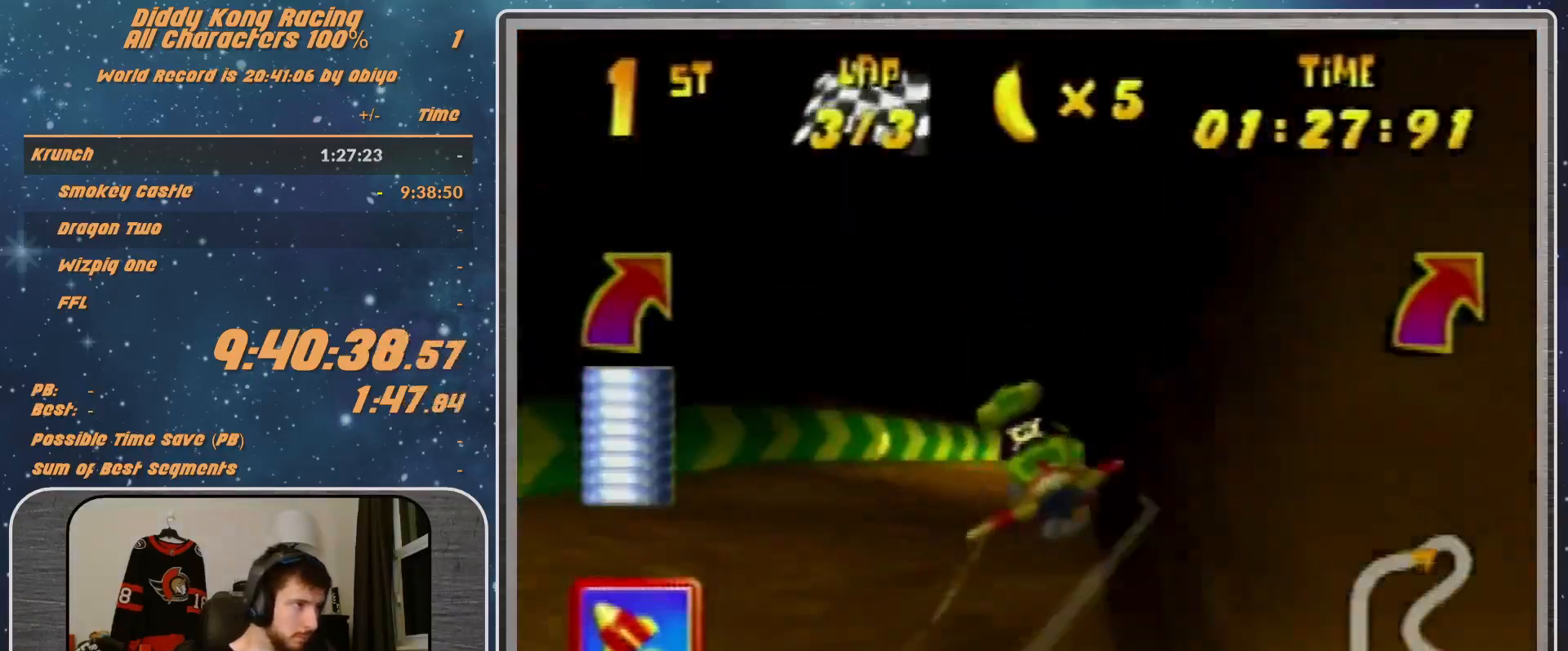
{"buttons": ["B", "R1"], "left_stick": "right", "events": [[33, "left_stick", "right"], [233, "B", "down"], [333, "B", "up"], [467, "B", "down"]]}
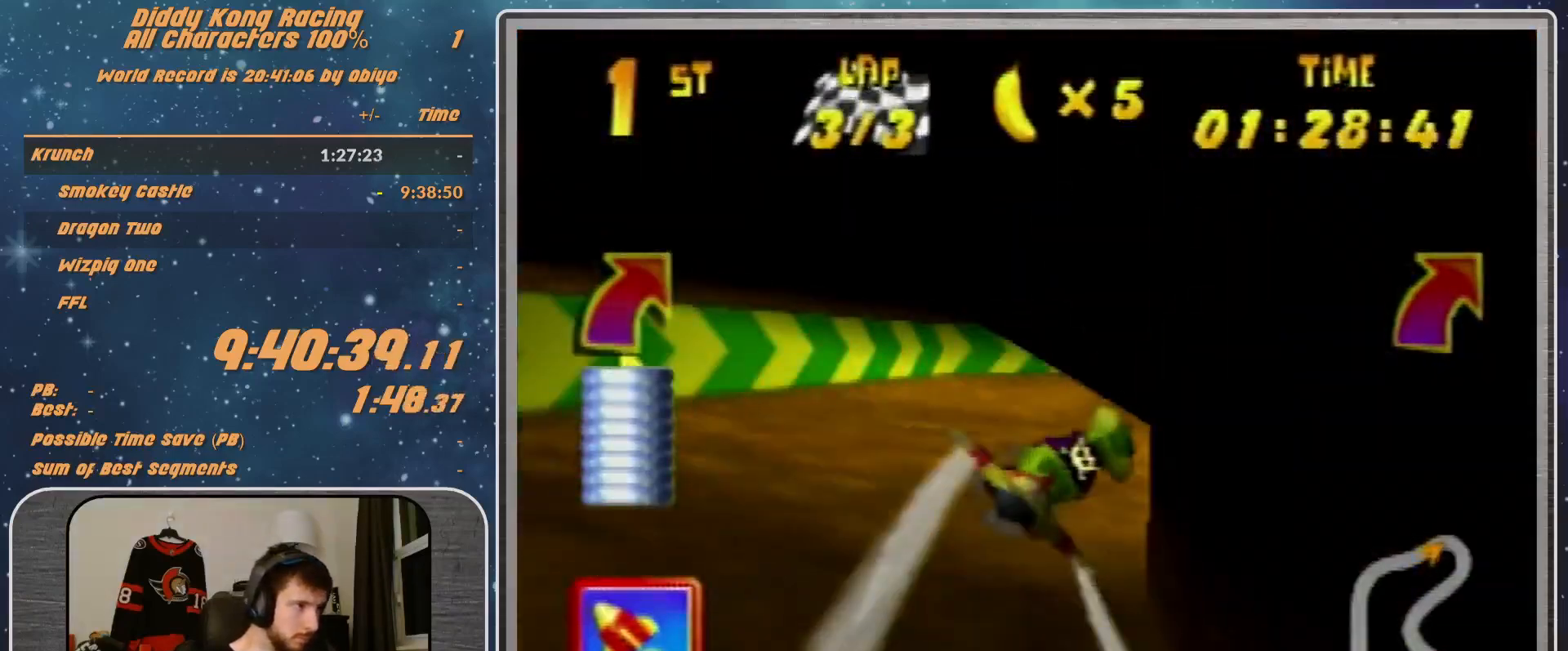
{"buttons": ["B", "R1"], "left_stick": "up-right", "events": [[67, "B", "up"], [200, "B", "down"], [333, "left_stick", "up-right"]]}
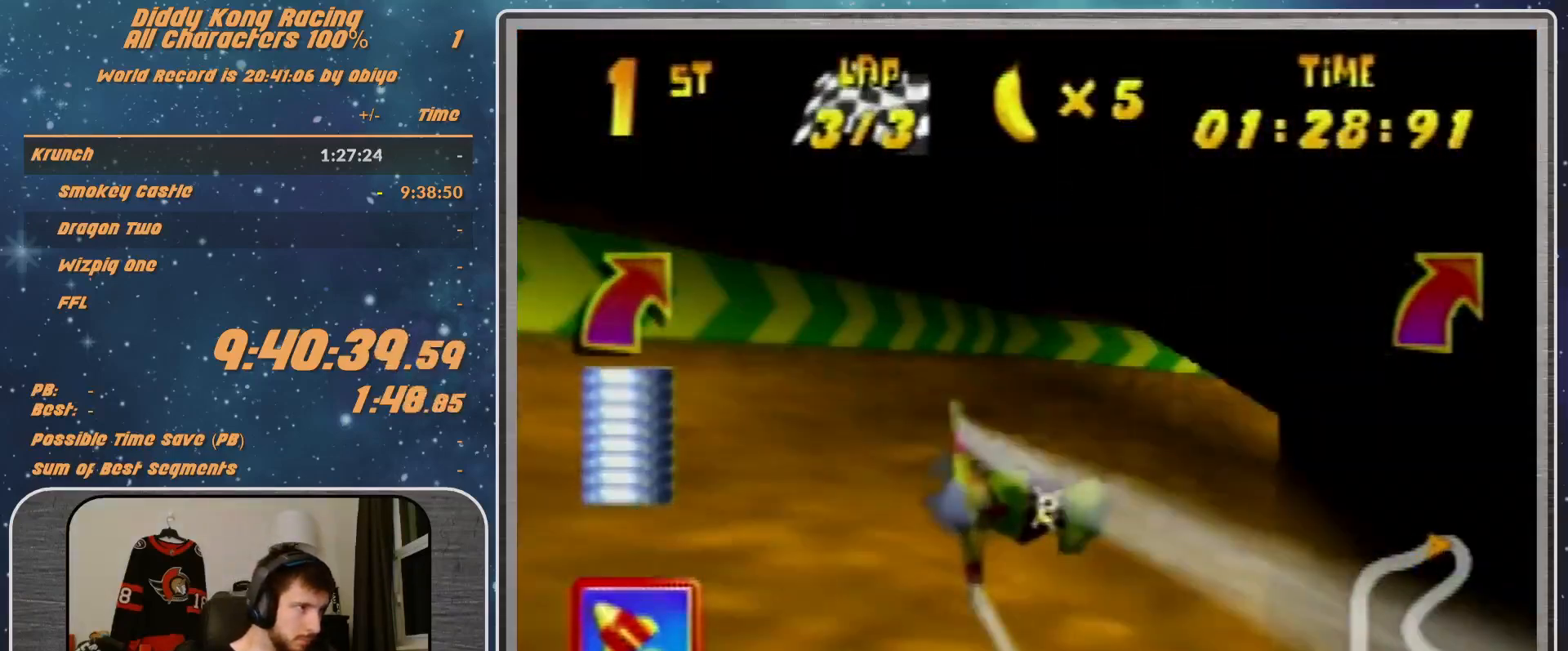
{"buttons": ["A", "R1"], "left_stick": "right", "events": [[33, "B", "up"], [33, "left_stick", "right"], [433, "A", "down"]]}
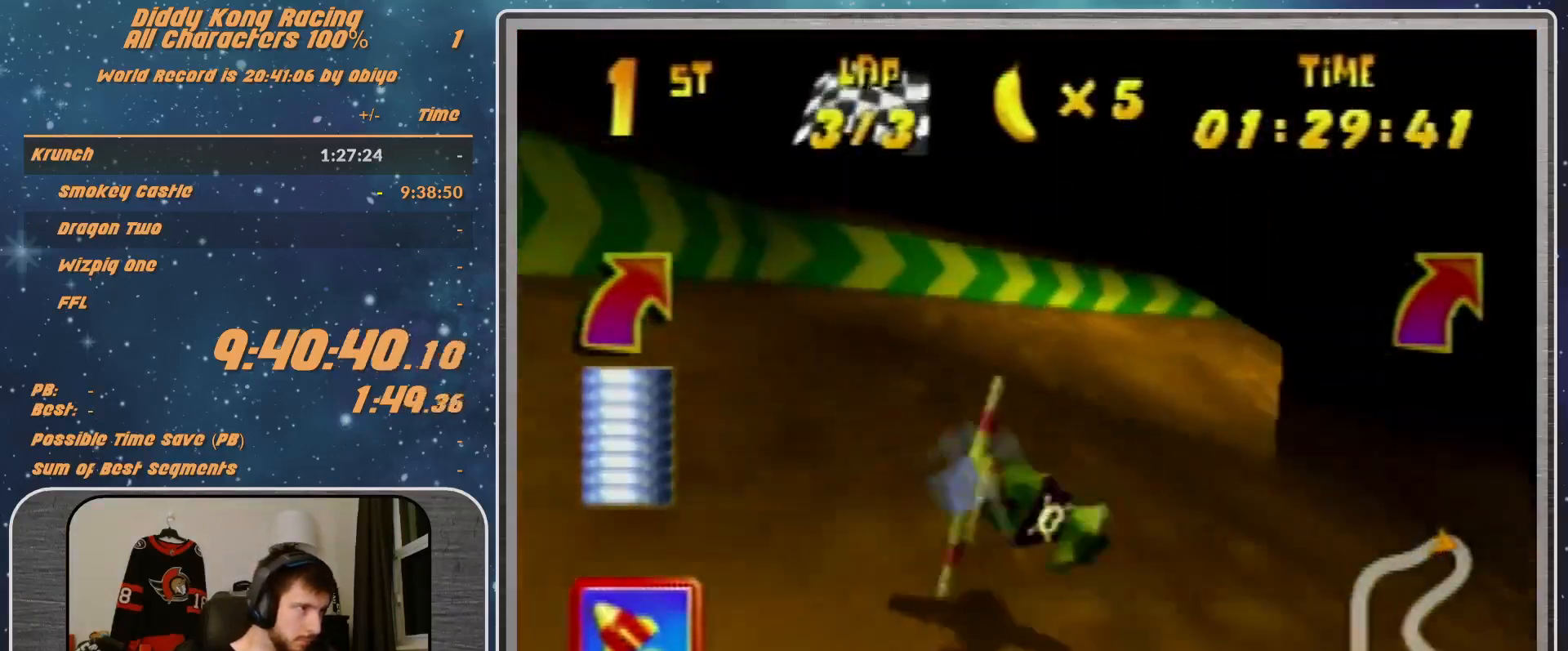
{"buttons": ["A", "R1"], "left_stick": "right", "events": [[233, "B", "down"], [500, "B", "up"]]}
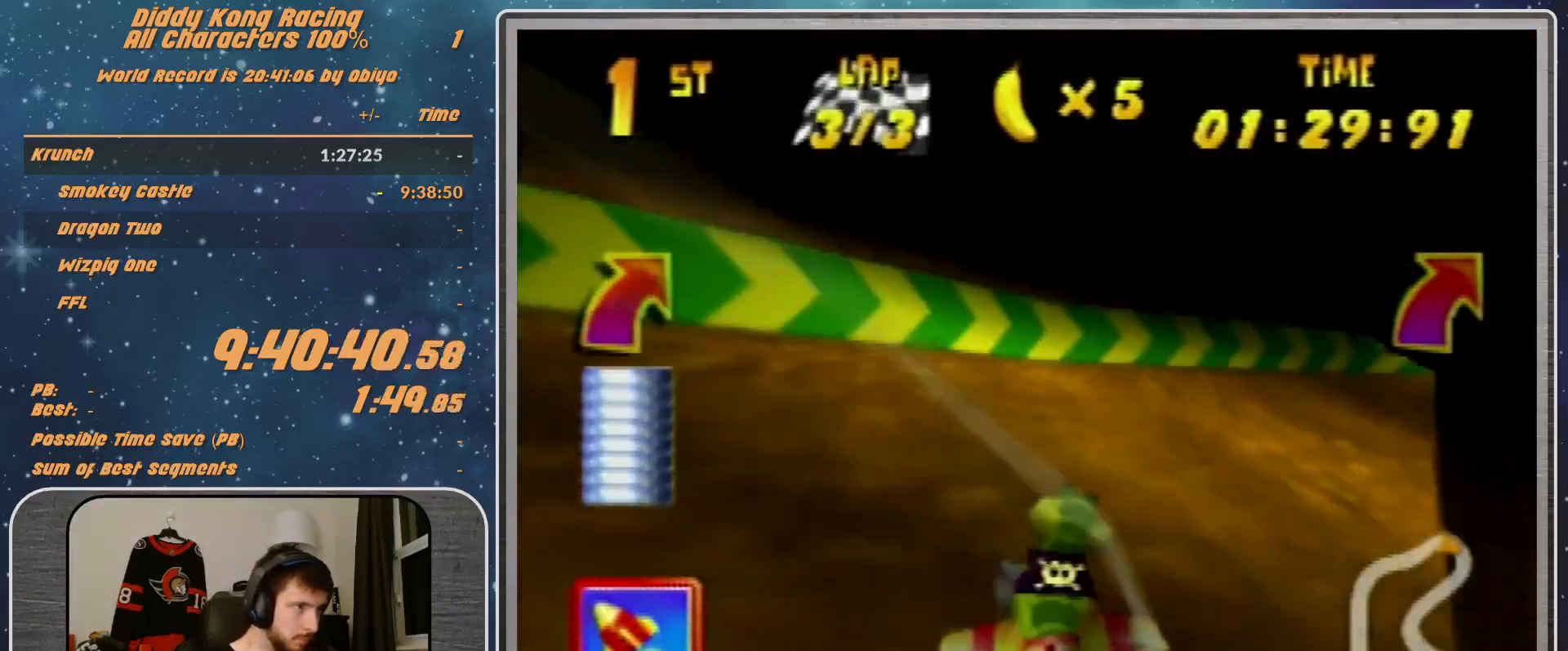
{"buttons": ["A", "B", "R1"], "left_stick": "right", "events": [[33, "B", "down"]]}
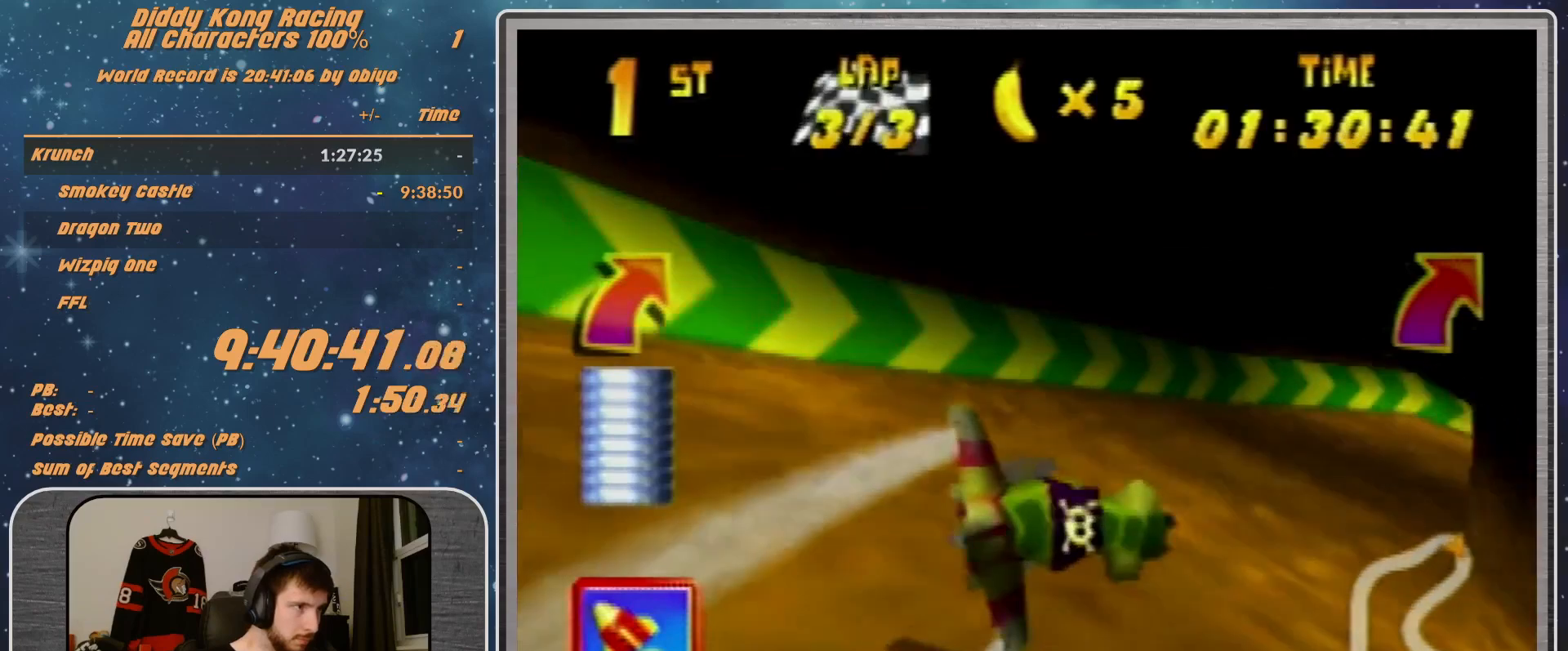
{"buttons": ["A", "R1"], "left_stick": "up-left", "events": [[67, "B", "up"], [133, "left_stick", "center"], [333, "left_stick", "up-left"]]}
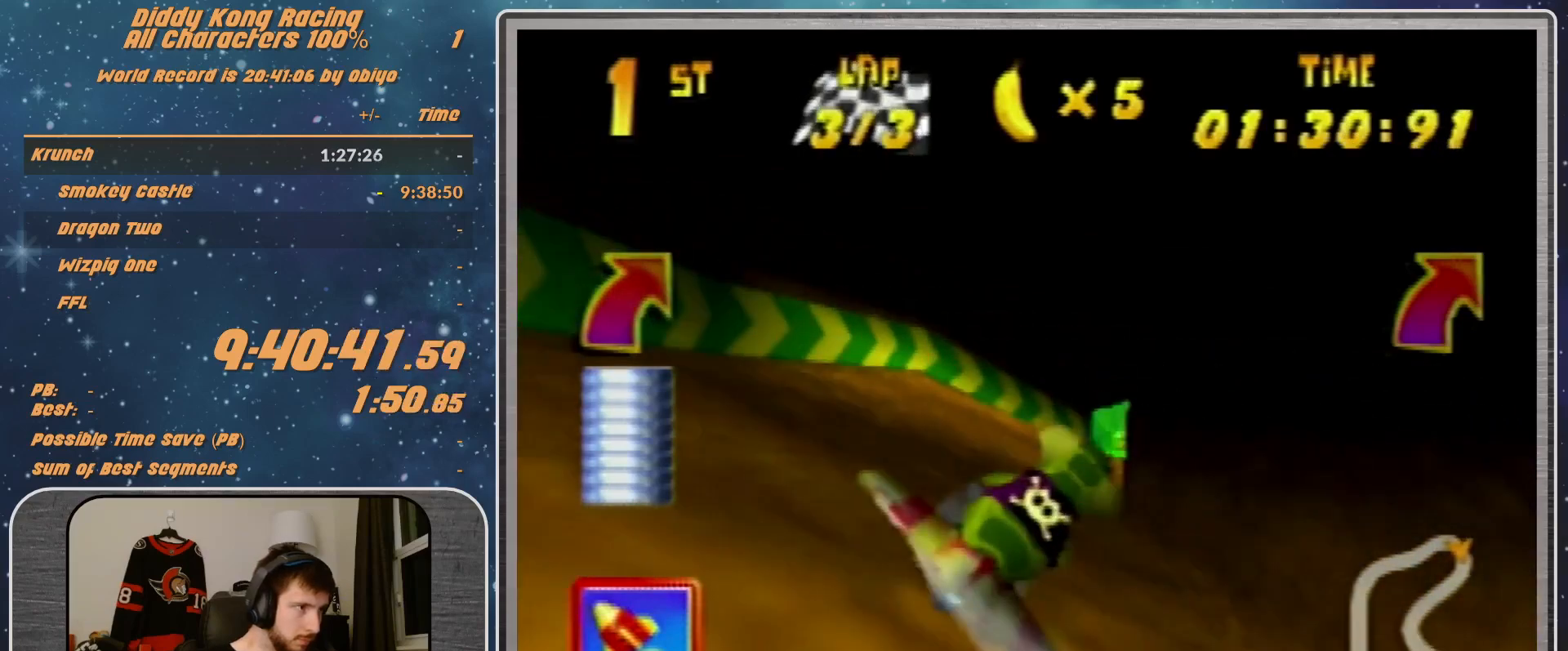
{"buttons": ["A", "R1"], "left_stick": "up-right", "events": [[100, "left_stick", "up-right"], [433, "left_stick", "center"], [500, "left_stick", "up-right"]]}
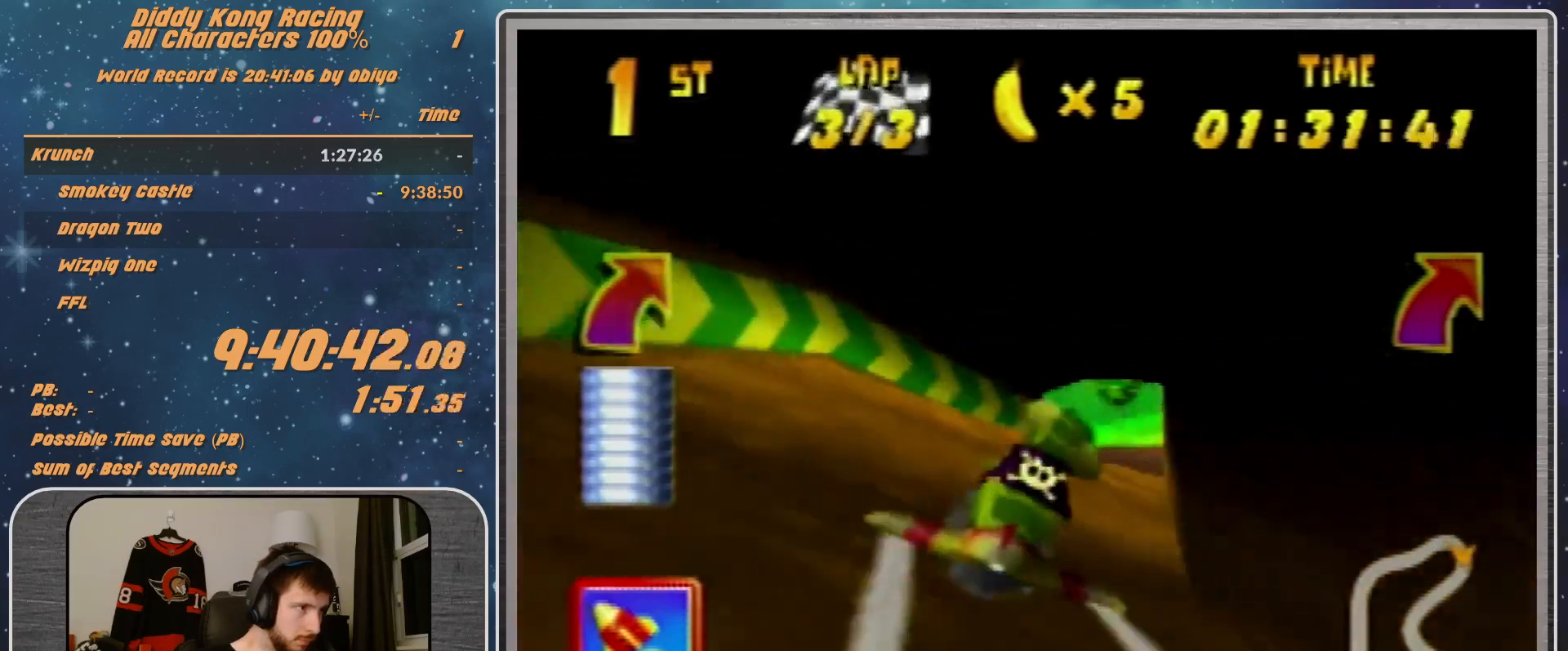
{"buttons": ["A", "R1"], "left_stick": "right", "events": [[333, "left_stick", "center"], [500, "left_stick", "right"]]}
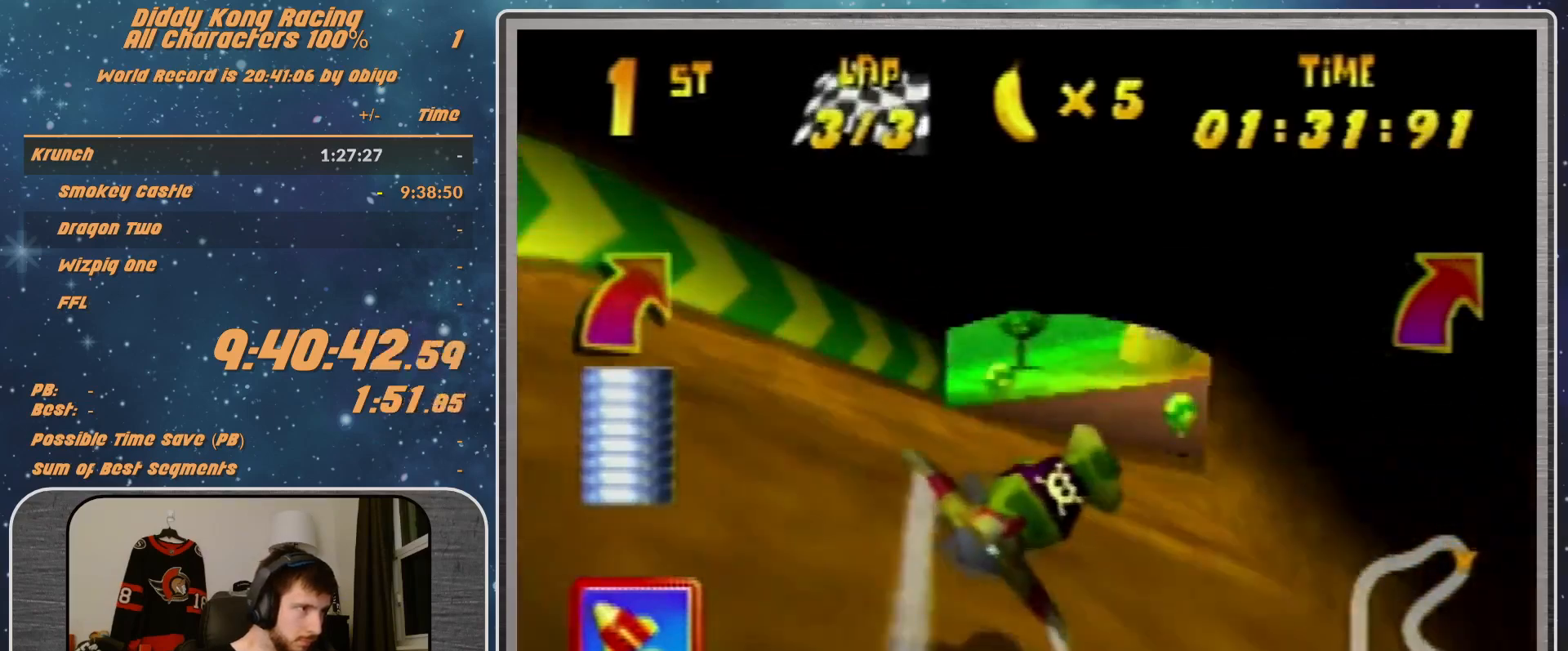
{"buttons": ["A", "R1"], "left_stick": "right", "events": [[233, "left_stick", "down-right"], [400, "left_stick", "right"]]}
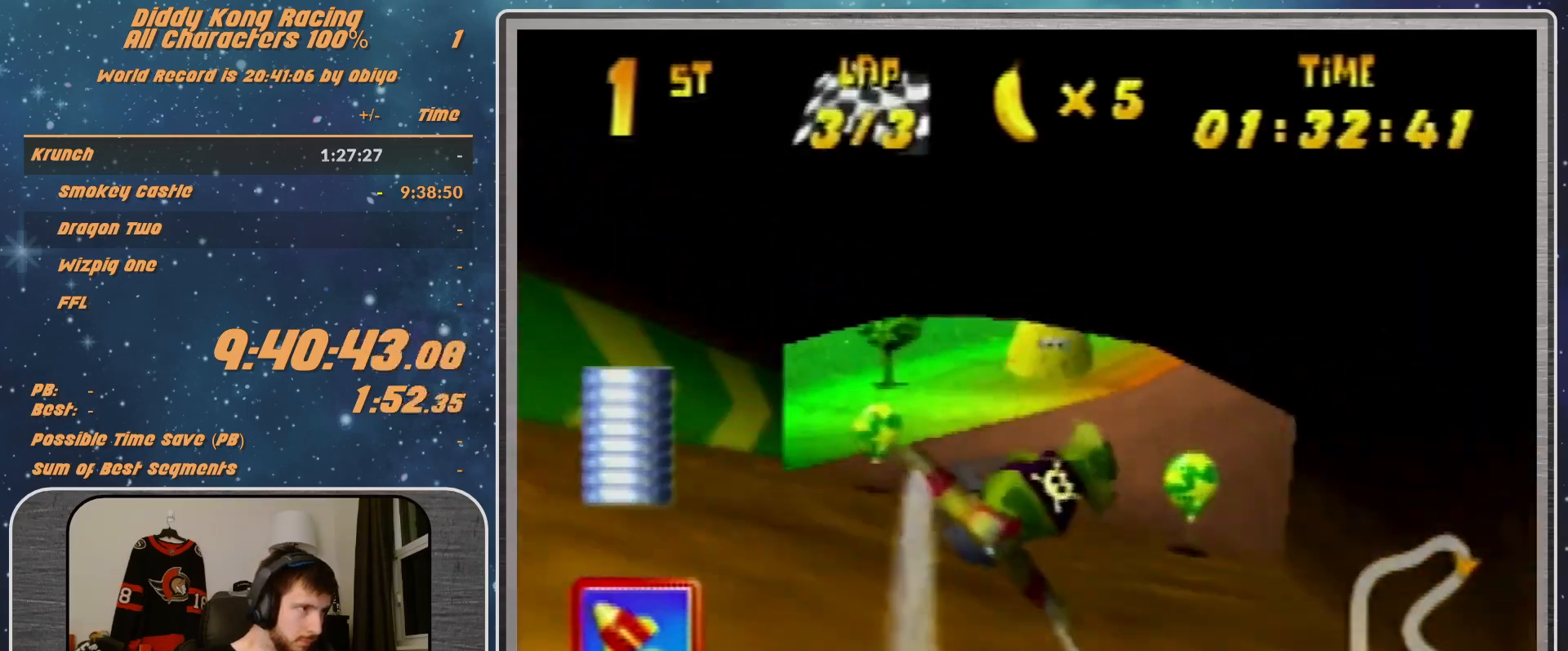
{"buttons": ["A", "R1"], "left_stick": "right", "events": [[233, "left_stick", "center"], [333, "A", "up"], [333, "left_stick", "right"], [400, "A", "down"]]}
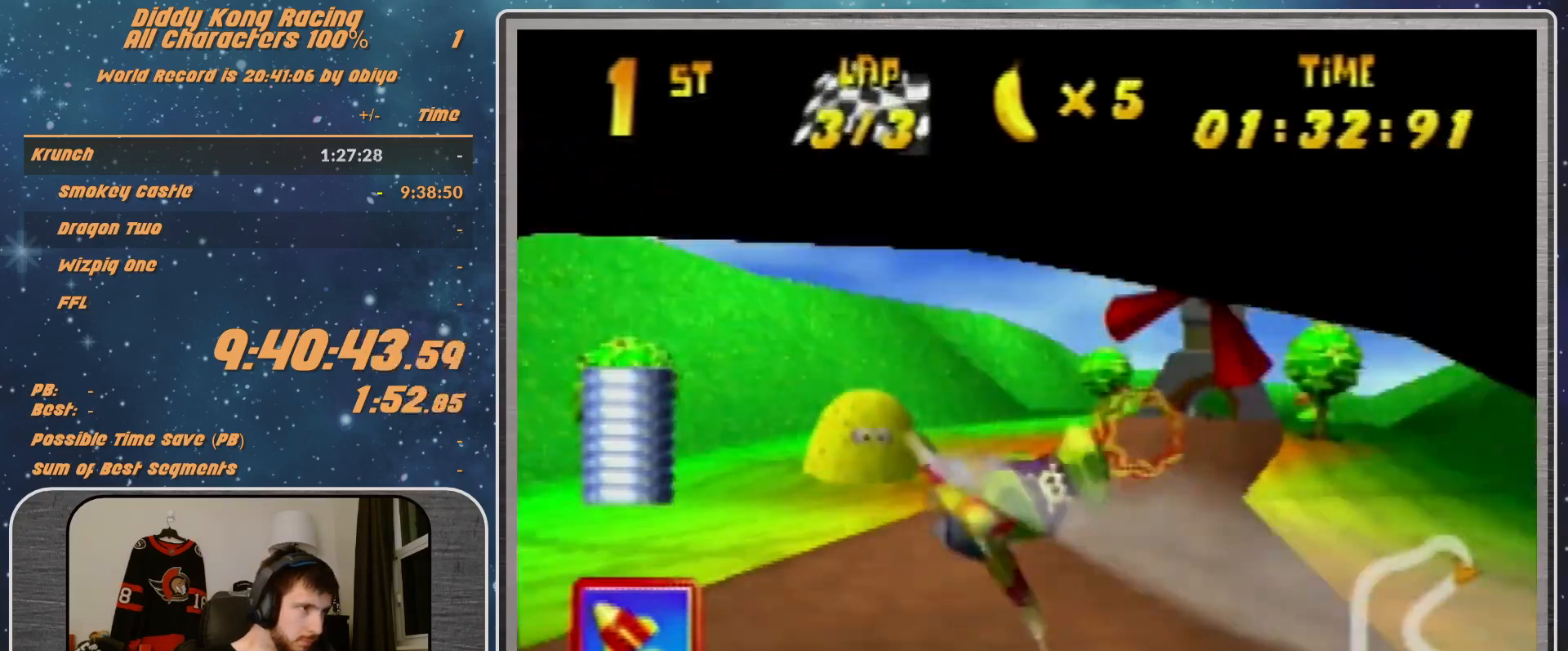
{"buttons": ["A", "R1"], "left_stick": "center", "events": [[67, "A", "up"], [100, "A", "down"], [100, "left_stick", "down-right"], [233, "A", "up"], [300, "A", "down"], [400, "A", "up"], [400, "left_stick", "center"], [500, "A", "down"]]}
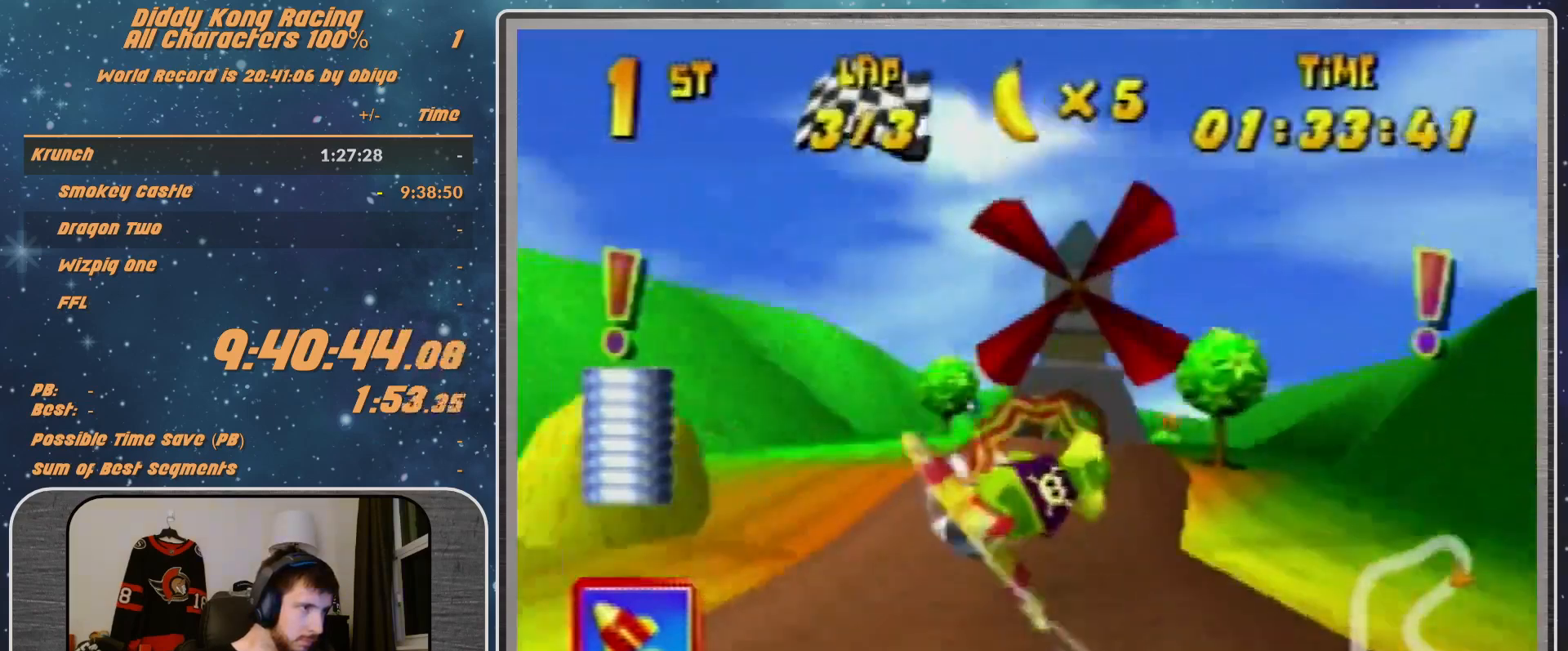
{"buttons": ["A", "R1"], "left_stick": "center", "events": [[100, "A", "up"], [133, "A", "down"], [133, "left_stick", "down-left"], [233, "A", "up"], [233, "left_stick", "center"], [400, "A", "down"], [467, "A", "up"], [500, "A", "down"]]}
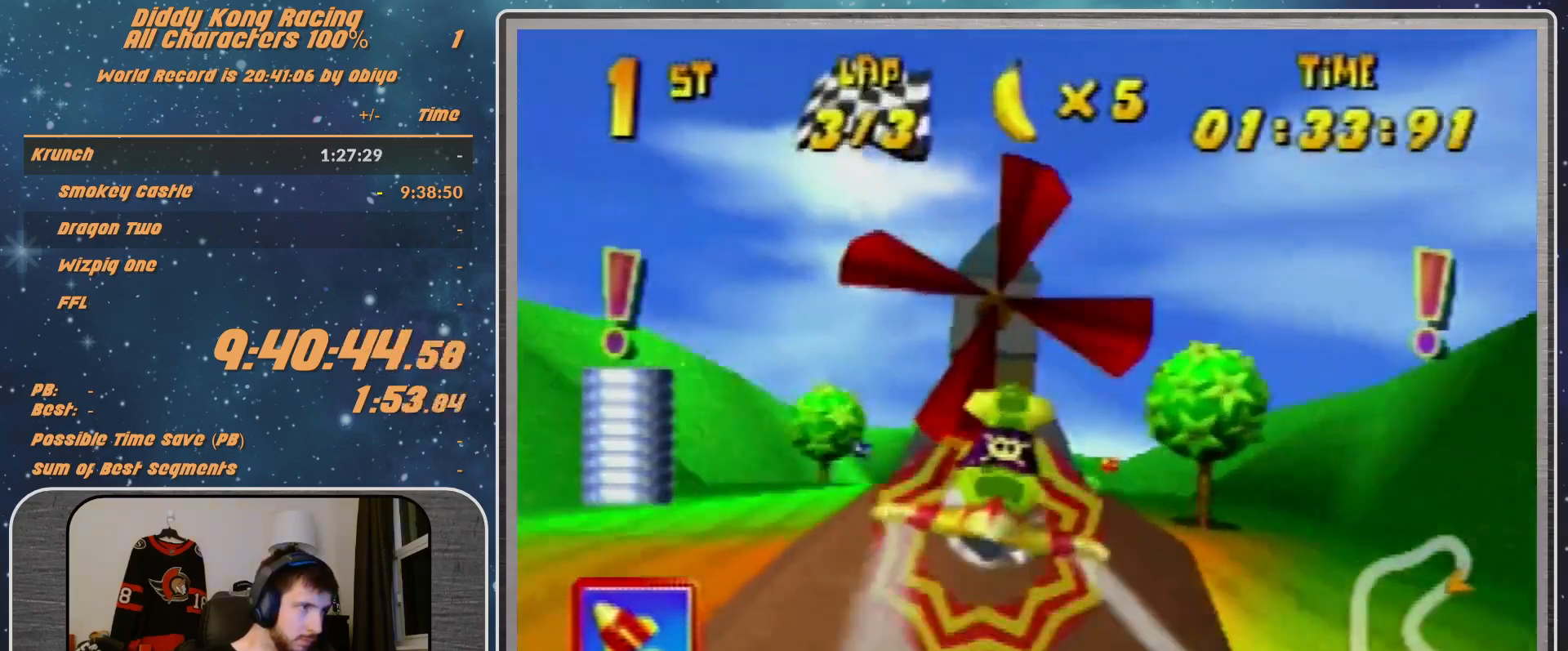
{"buttons": ["R1"], "left_stick": "center", "events": [[33, "A", "up"]]}
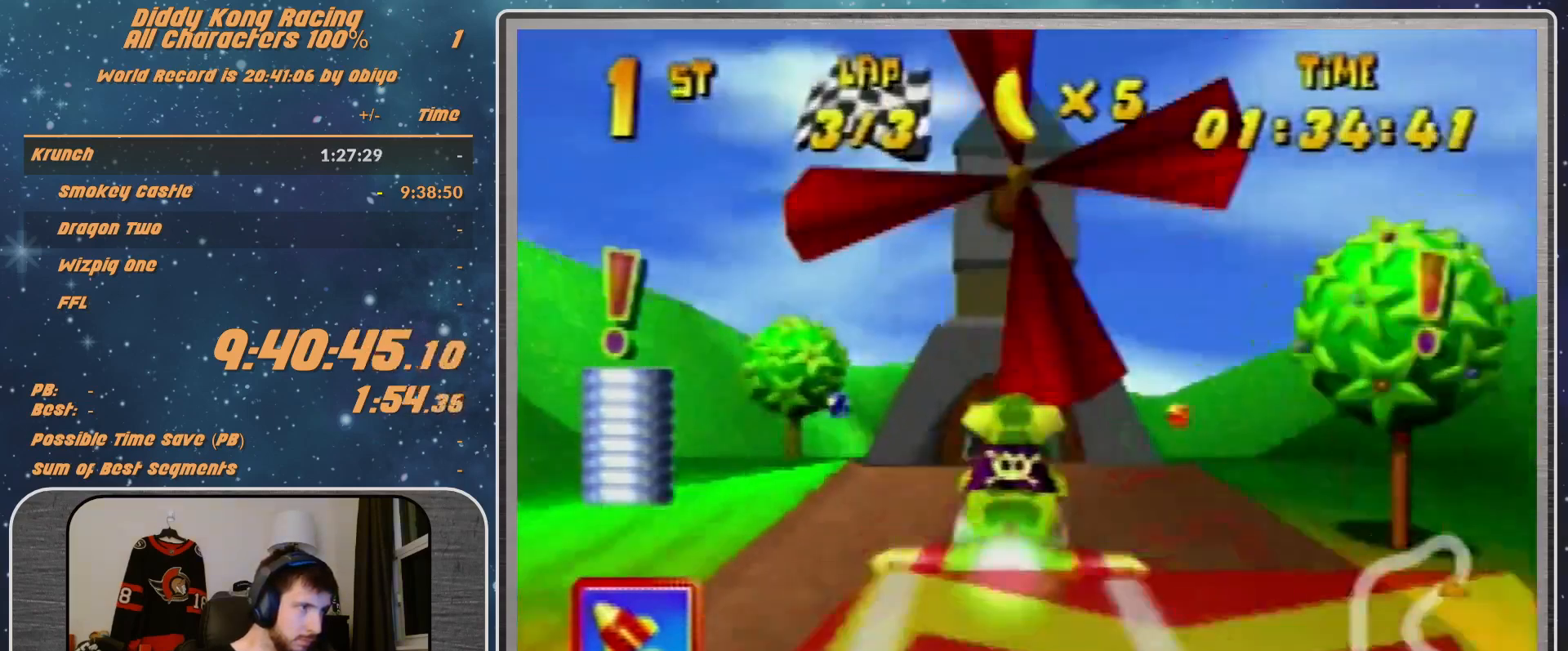
{"buttons": ["B", "R1"], "left_stick": "up-left", "events": [[200, "left_stick", "up-left"], [400, "B", "down"]]}
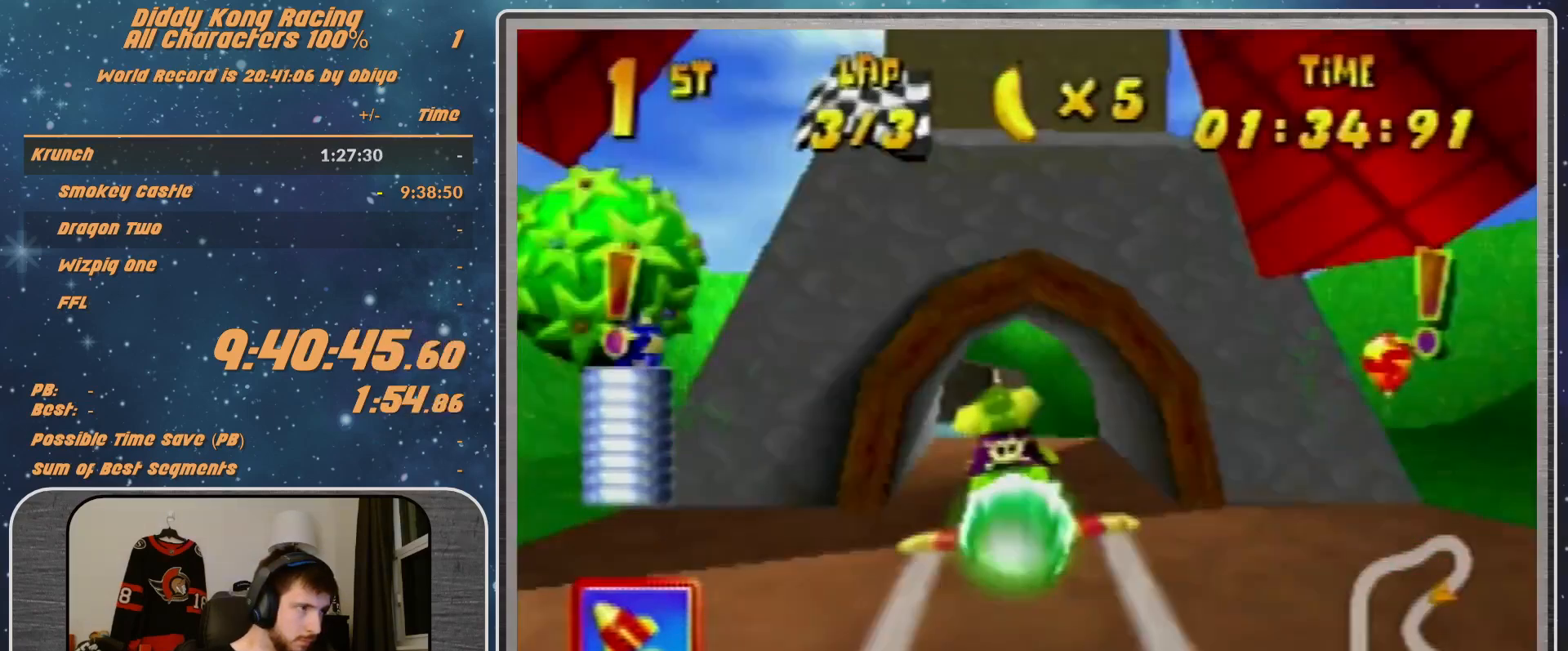
{"buttons": ["R1"], "left_stick": "left", "events": [[133, "B", "up"], [133, "left_stick", "left"]]}
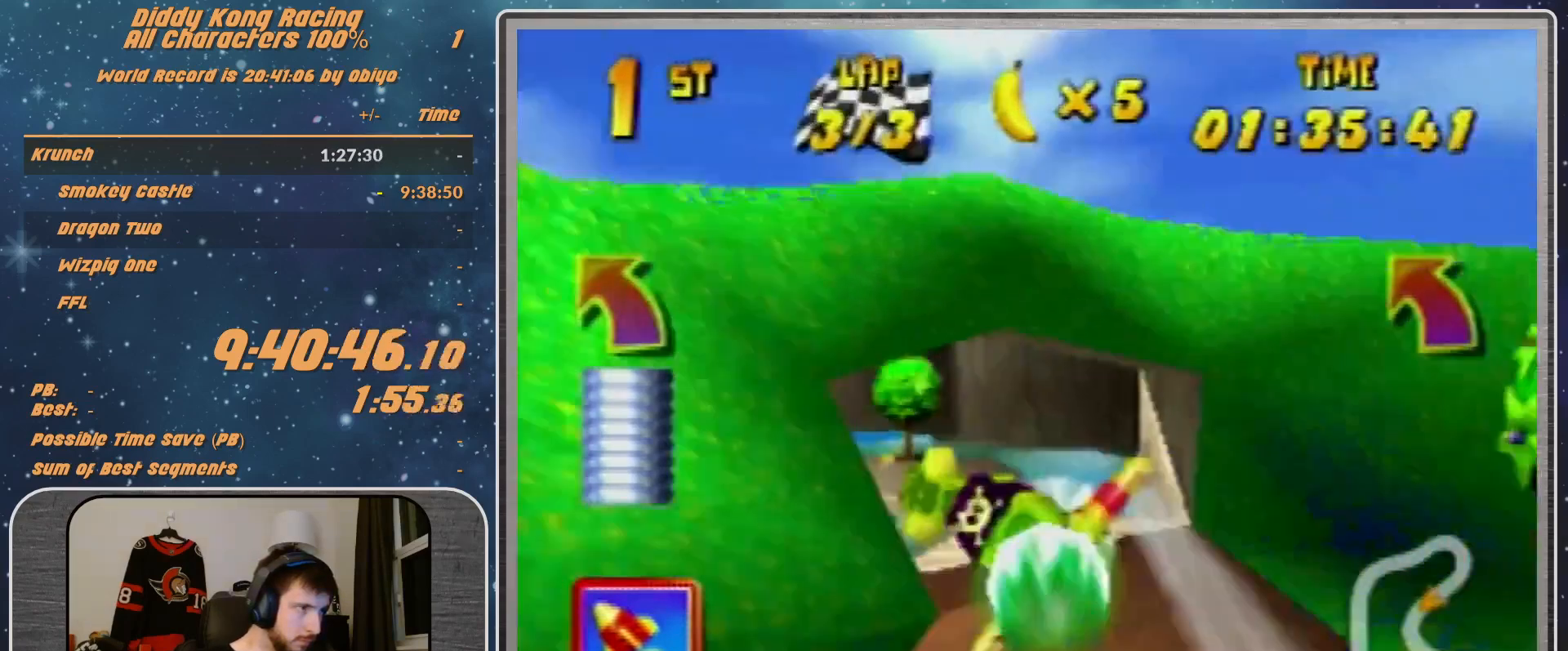
{"buttons": ["R1"], "left_stick": "left", "events": [[100, "B", "down"], [400, "B", "up"]]}
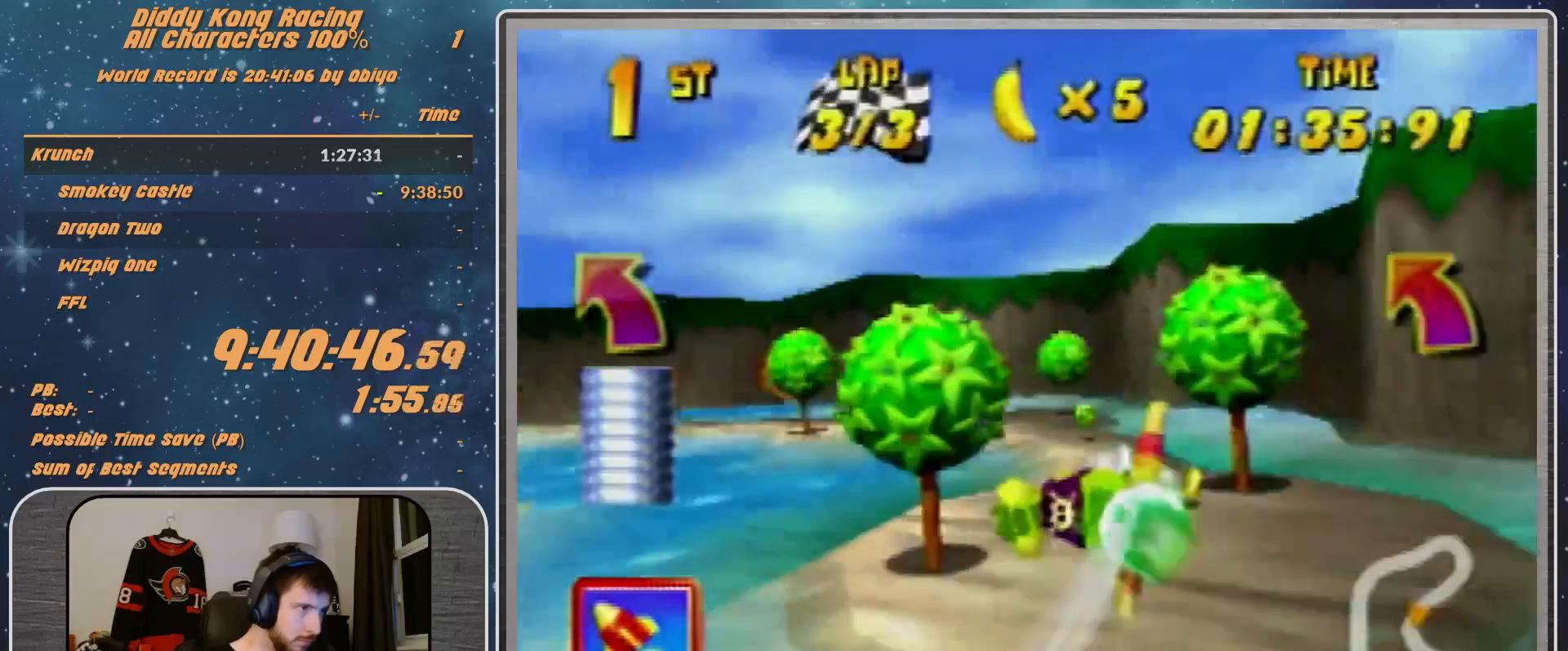
{"buttons": ["B", "R1"], "left_stick": "left", "events": [[500, "B", "down"]]}
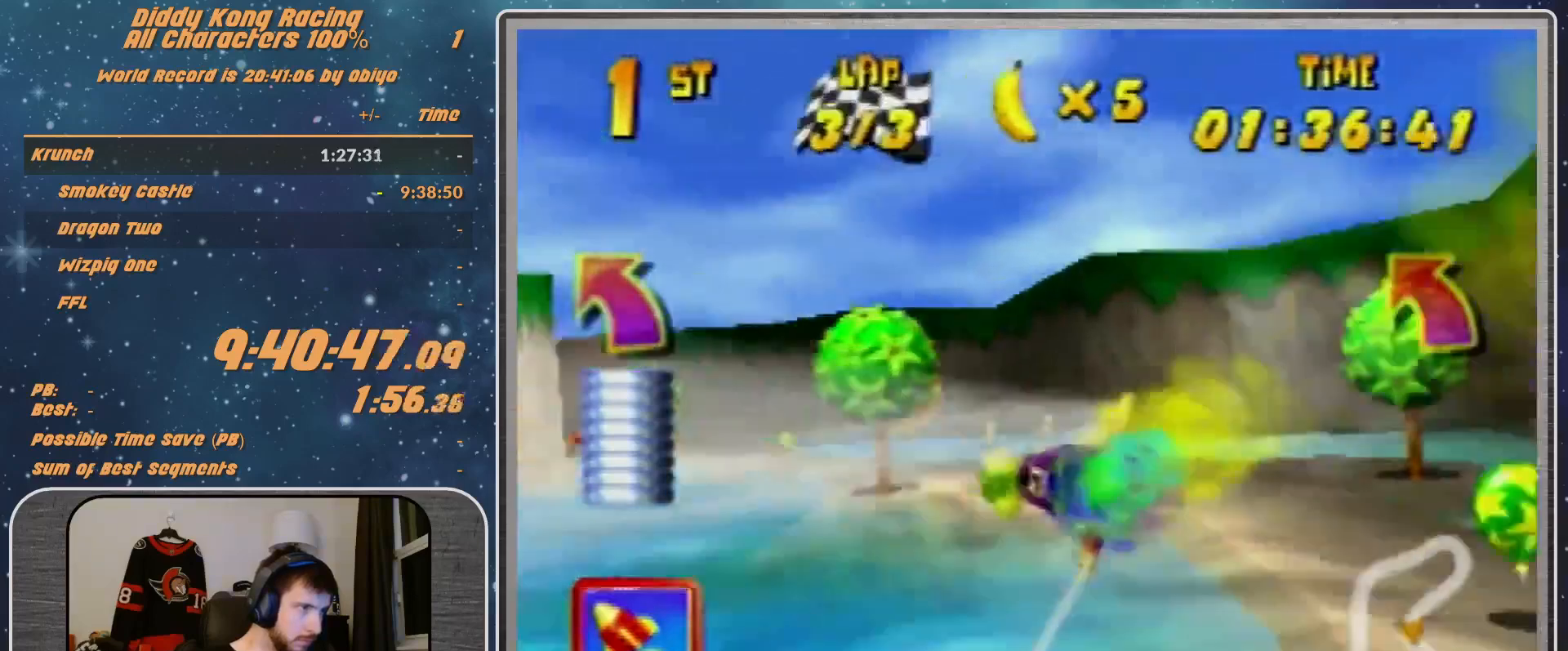
{"buttons": ["R1"], "left_stick": "right", "events": [[300, "B", "up"], [300, "left_stick", "right"]]}
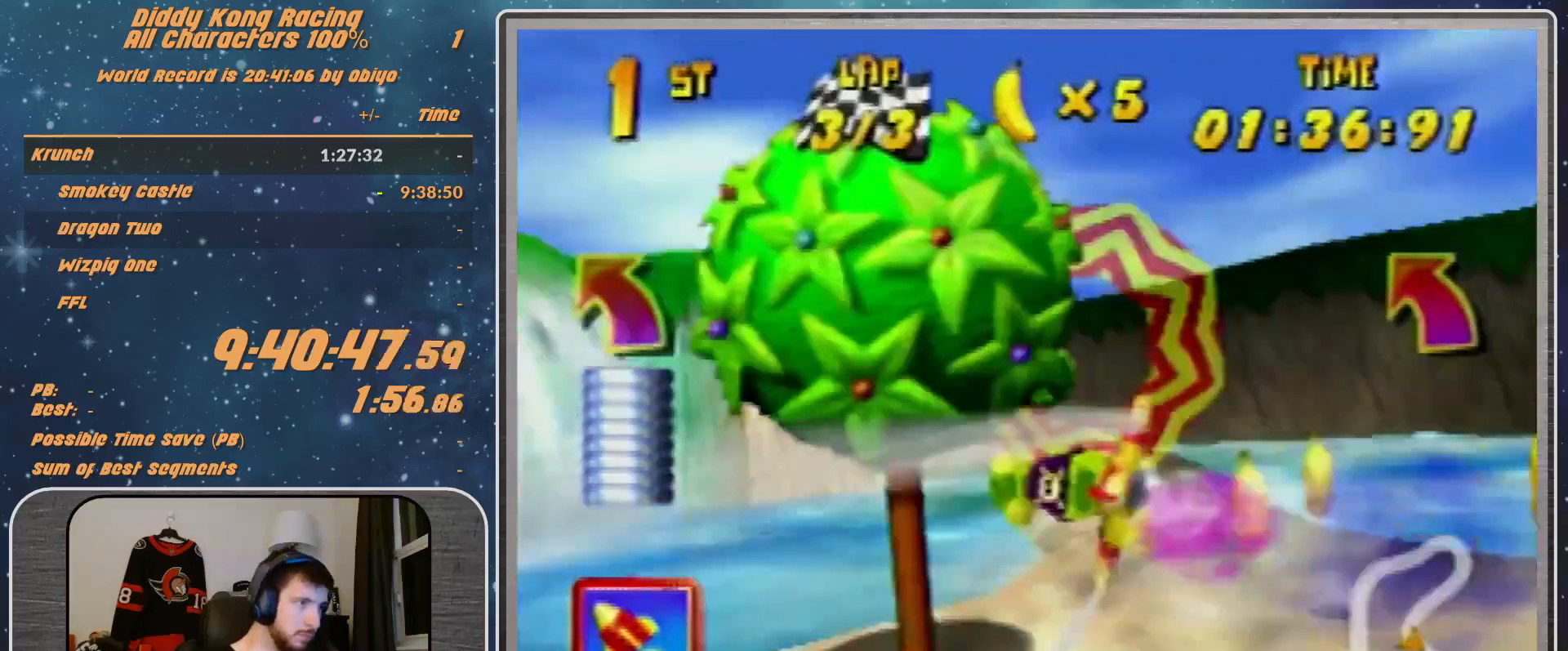
{"buttons": ["R1"], "left_stick": "left", "events": [[200, "R1", "up"], [200, "left_stick", "left"], [300, "R1", "down"]]}
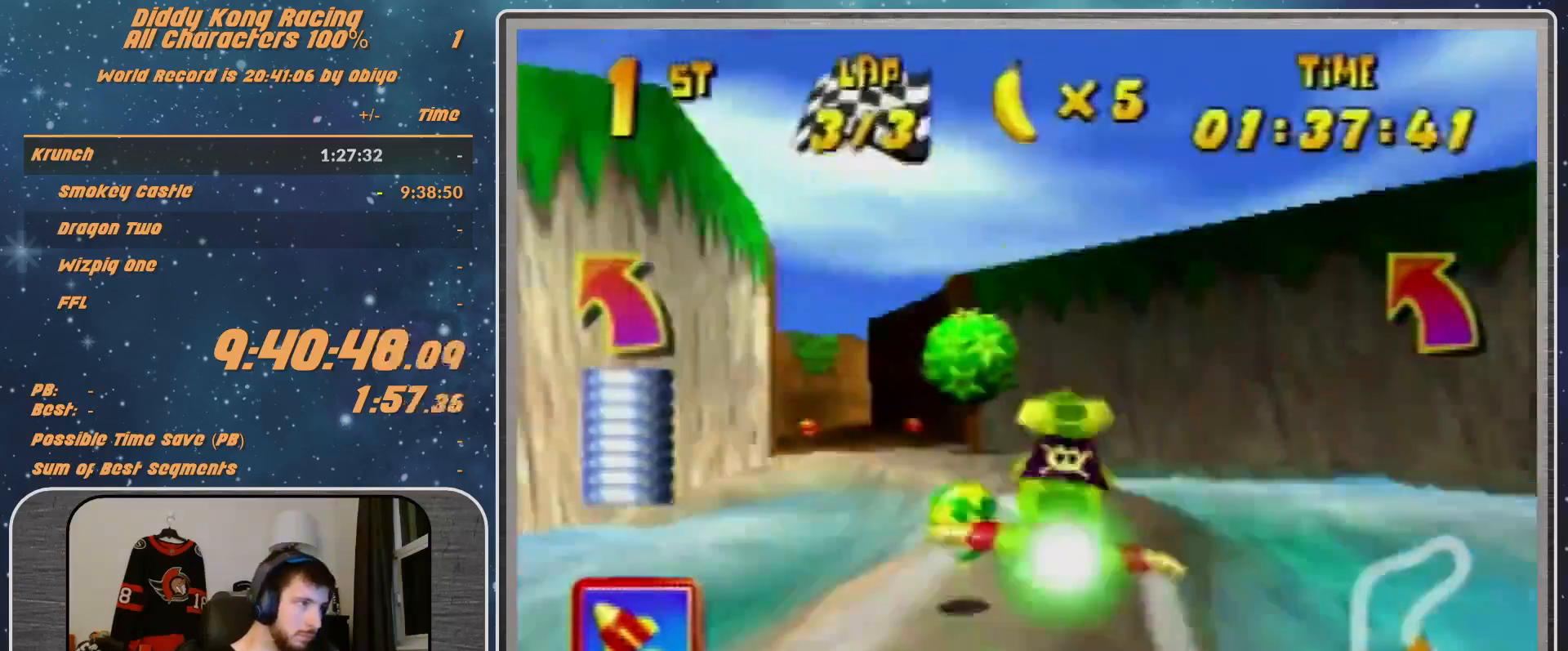
{"buttons": ["A", "B", "R1"], "left_stick": "left", "events": [[33, "R1", "up"], [100, "R1", "down"], [300, "A", "down"], [300, "B", "down"]]}
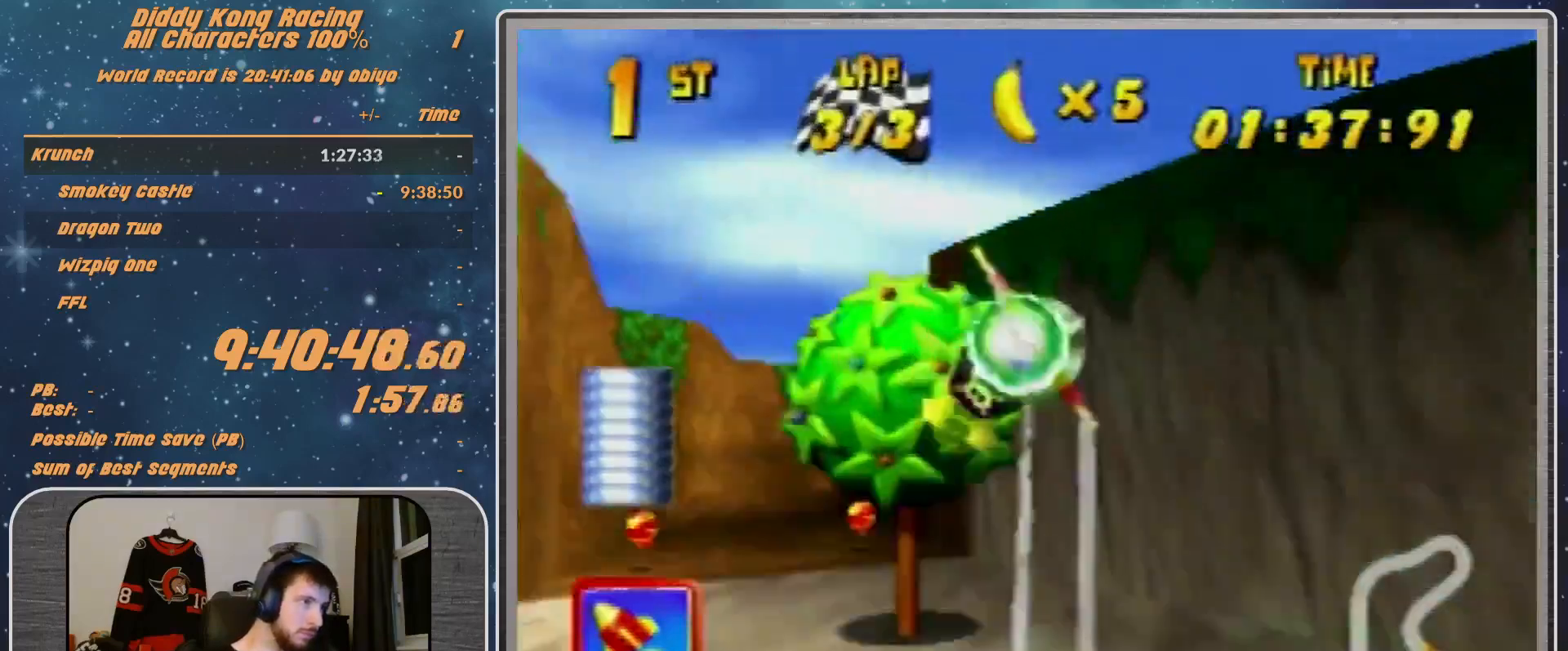
{"buttons": ["A", "B", "R1"], "left_stick": "left", "events": []}